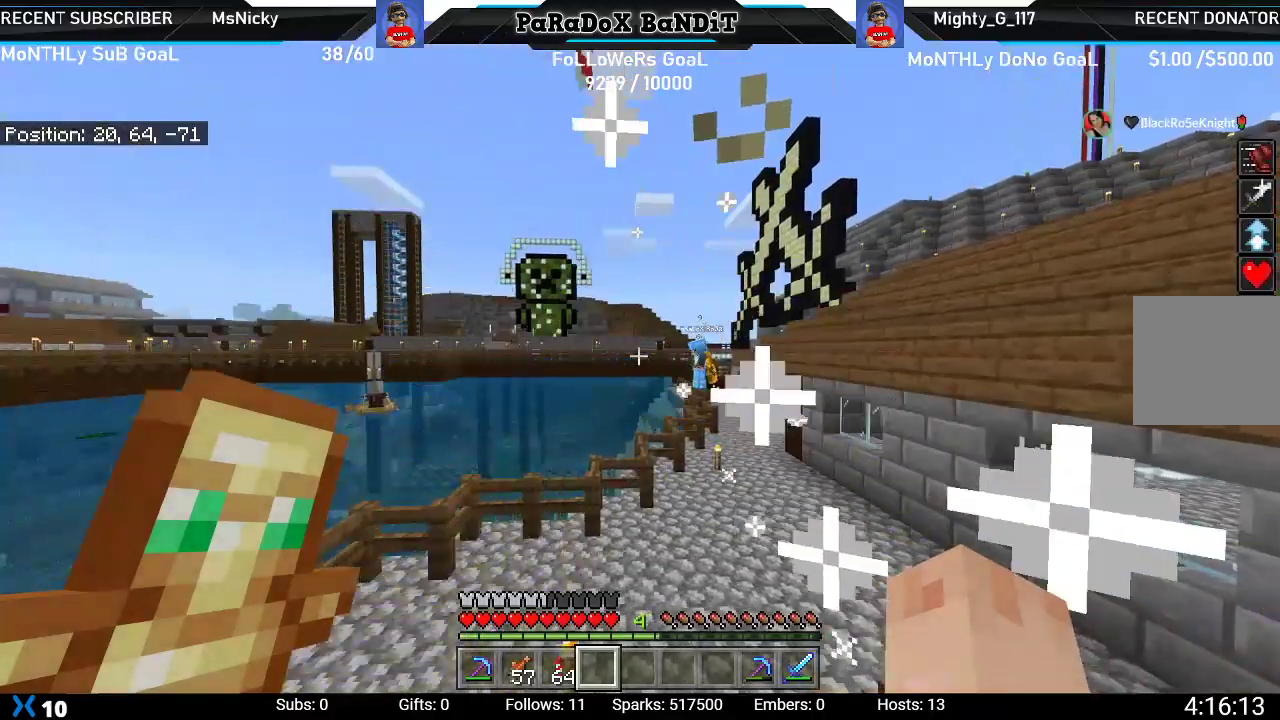
Gameplay with a controller (Xbox layout); each line is a JSON object with the inputs held at the frame after it. "events" lists button and stick changes between this image and that frame as [ms after this image, input, new state], when the widget could be followed in between.
{"buttons": [], "left_stick": "center", "right_stick": "center", "events": []}
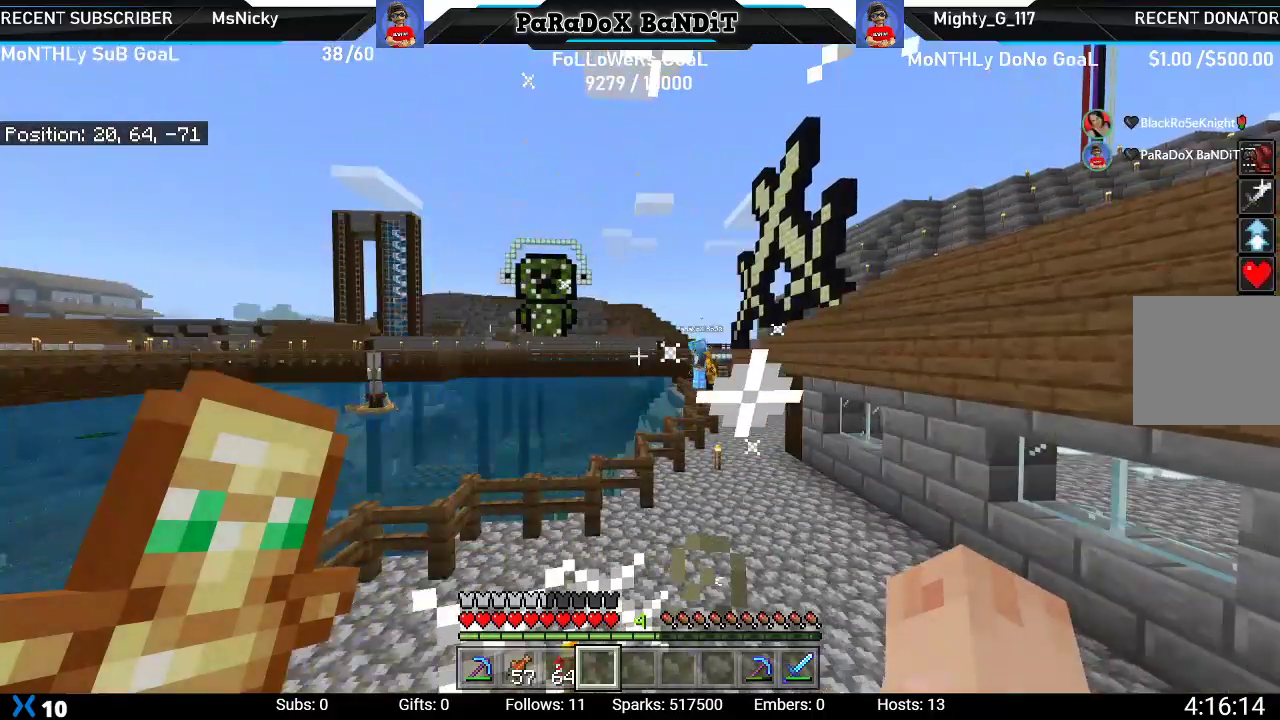
{"buttons": [], "left_stick": "center", "right_stick": "center", "events": []}
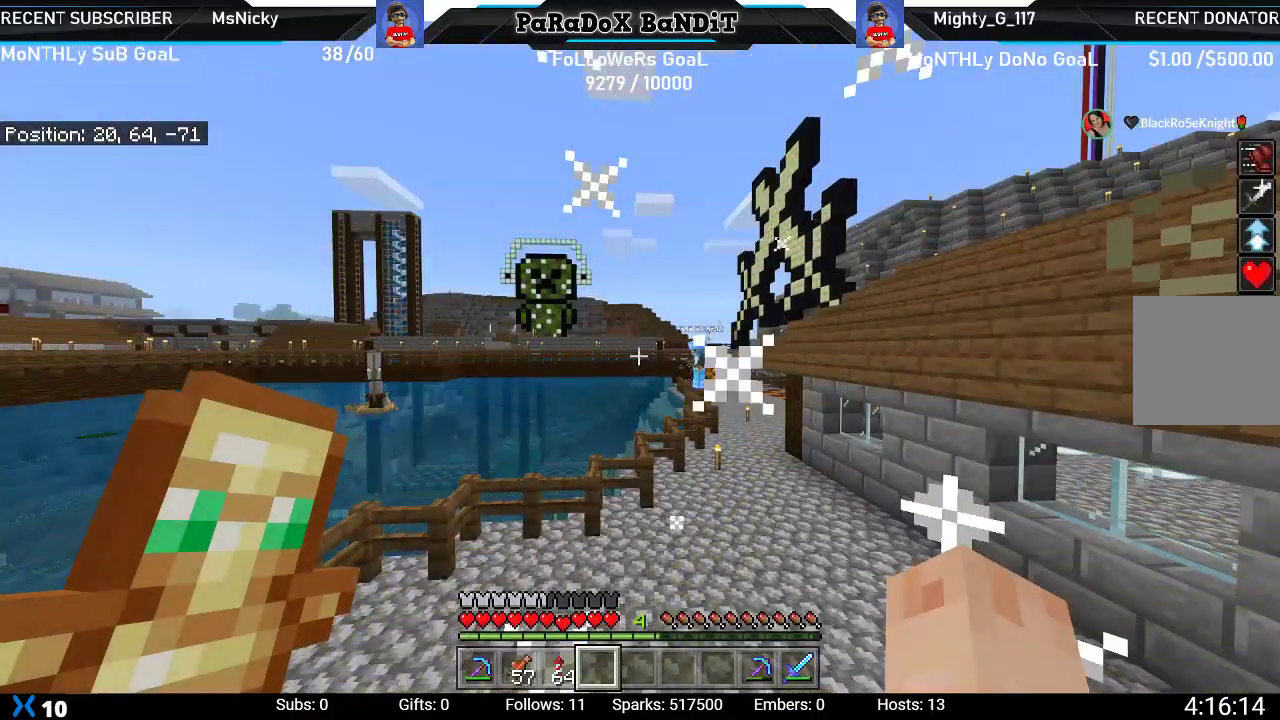
{"buttons": [], "left_stick": "center", "right_stick": "right", "events": [[367, "right_stick", "right"]]}
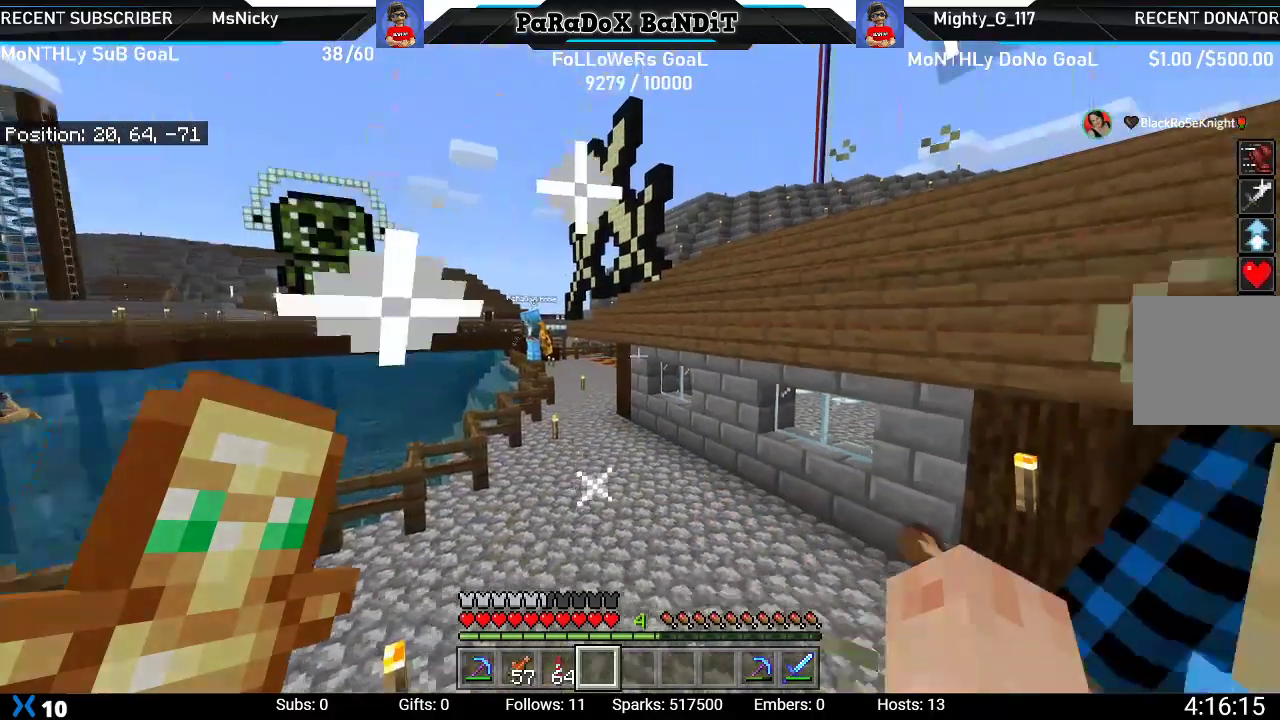
{"buttons": [], "left_stick": "center", "right_stick": "center"}
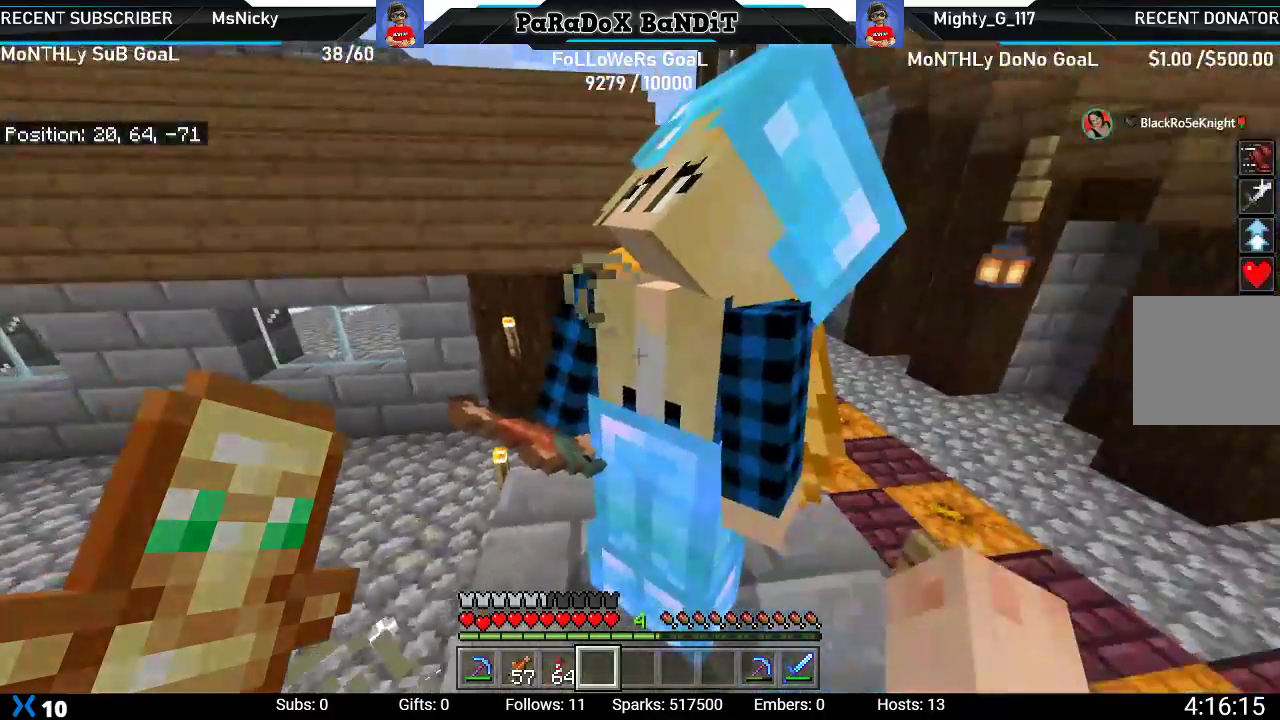
{"buttons": [], "left_stick": "center", "right_stick": "center", "events": []}
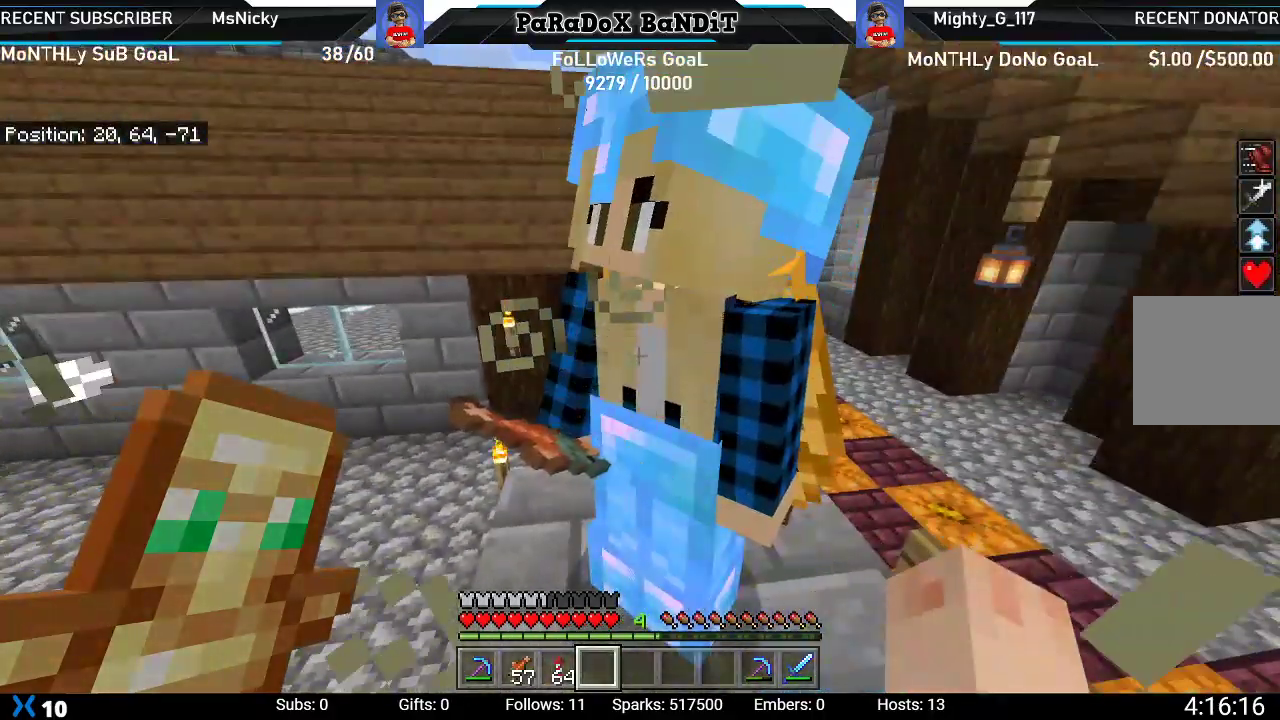
{"buttons": [], "left_stick": "center", "right_stick": "right", "events": [[400, "right_stick", "right"]]}
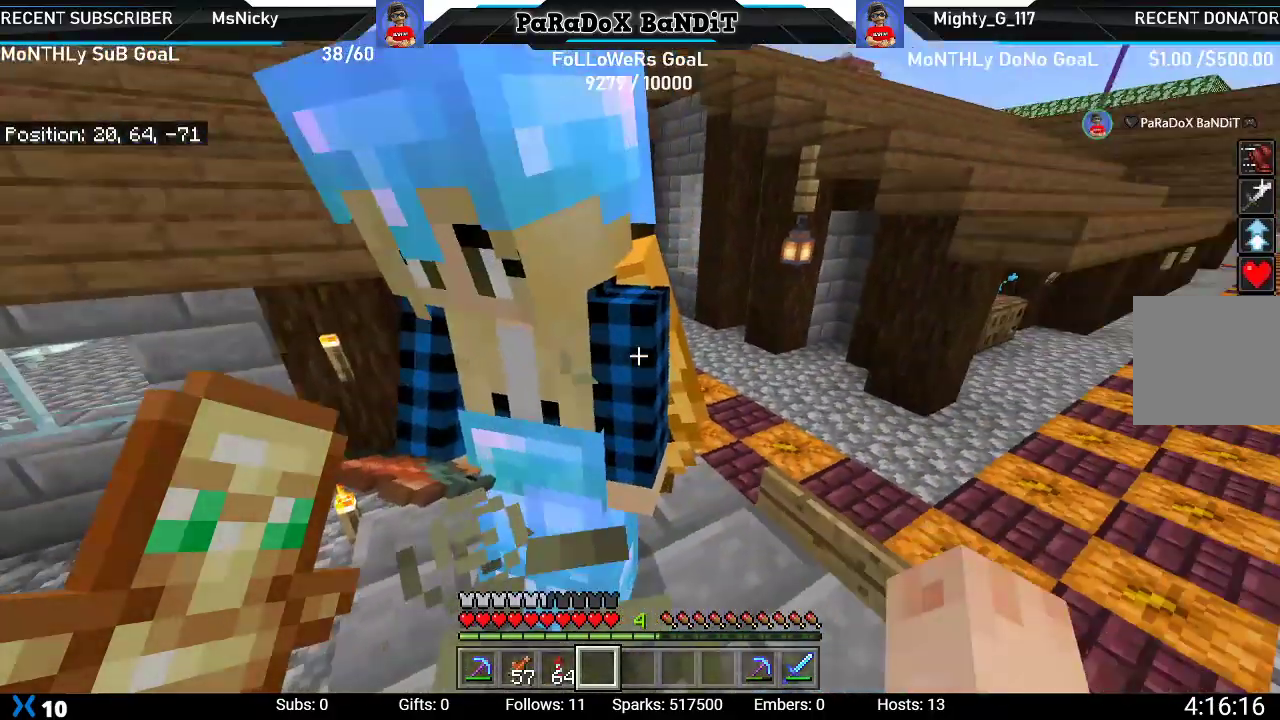
{"buttons": [], "left_stick": "up", "right_stick": "center", "events": [[17, "left_stick", "up-right"], [150, "left_stick", "center"], [233, "left_stick", "up"], [333, "right_stick", "center"]]}
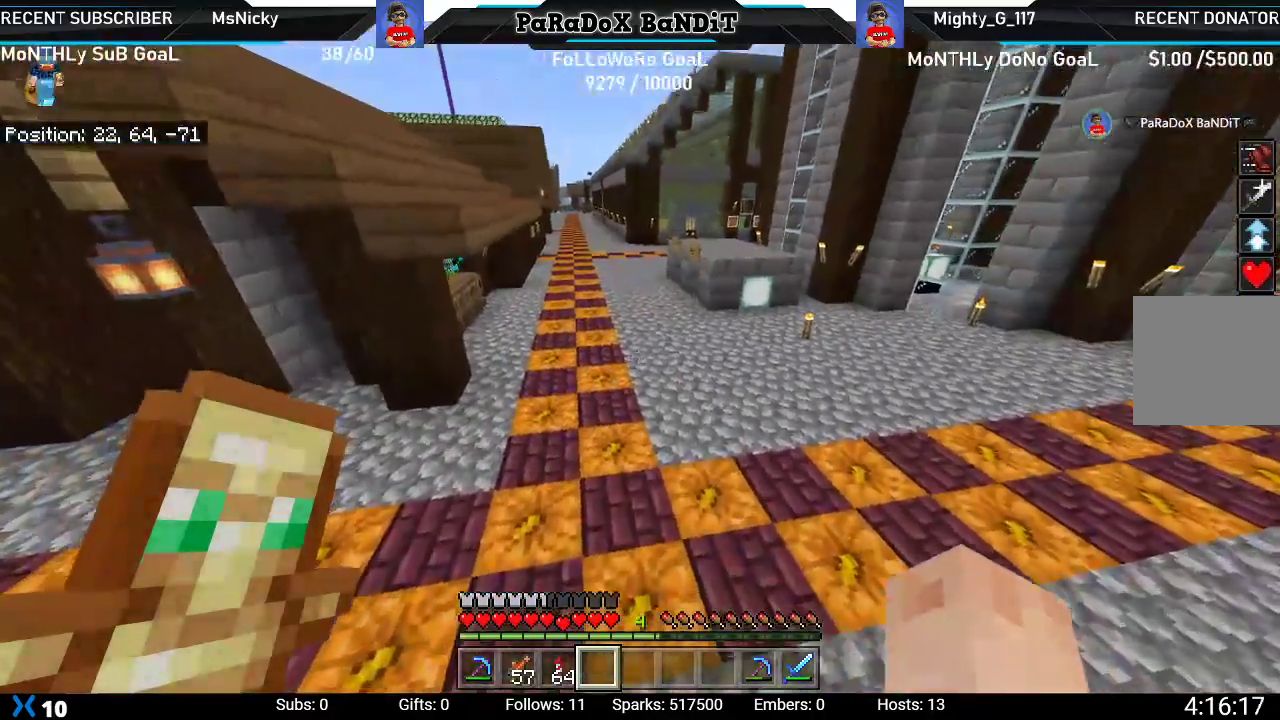
{"buttons": [], "left_stick": "up", "right_stick": "down-left", "events": [[367, "right_stick", "down-left"]]}
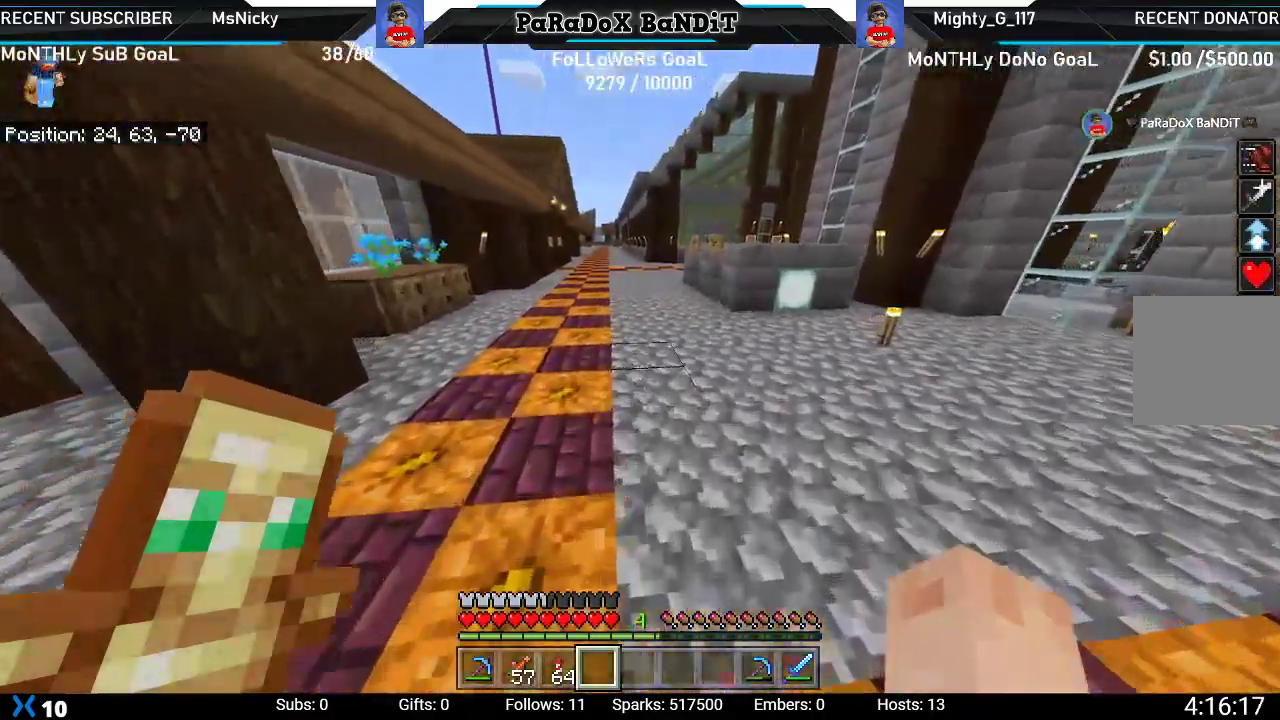
{"buttons": [], "left_stick": "up", "right_stick": "center", "events": [[67, "right_stick", "center"]]}
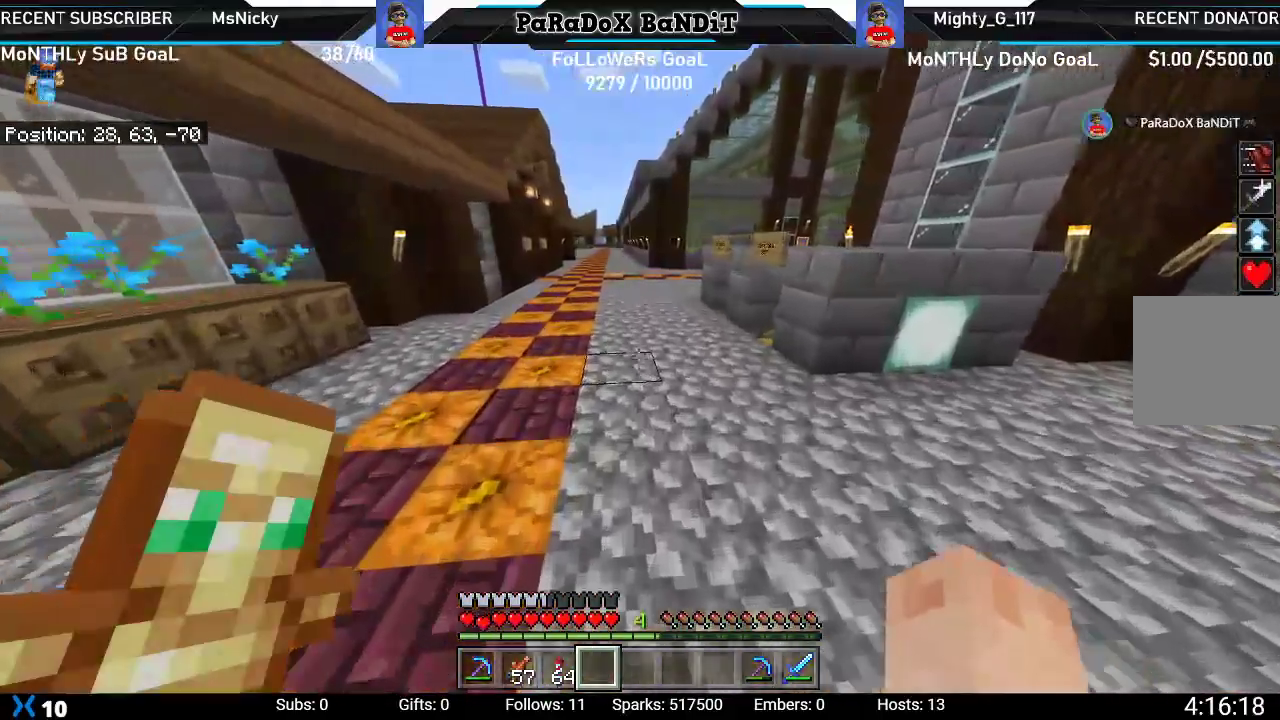
{"buttons": [], "left_stick": "up", "right_stick": "center", "events": []}
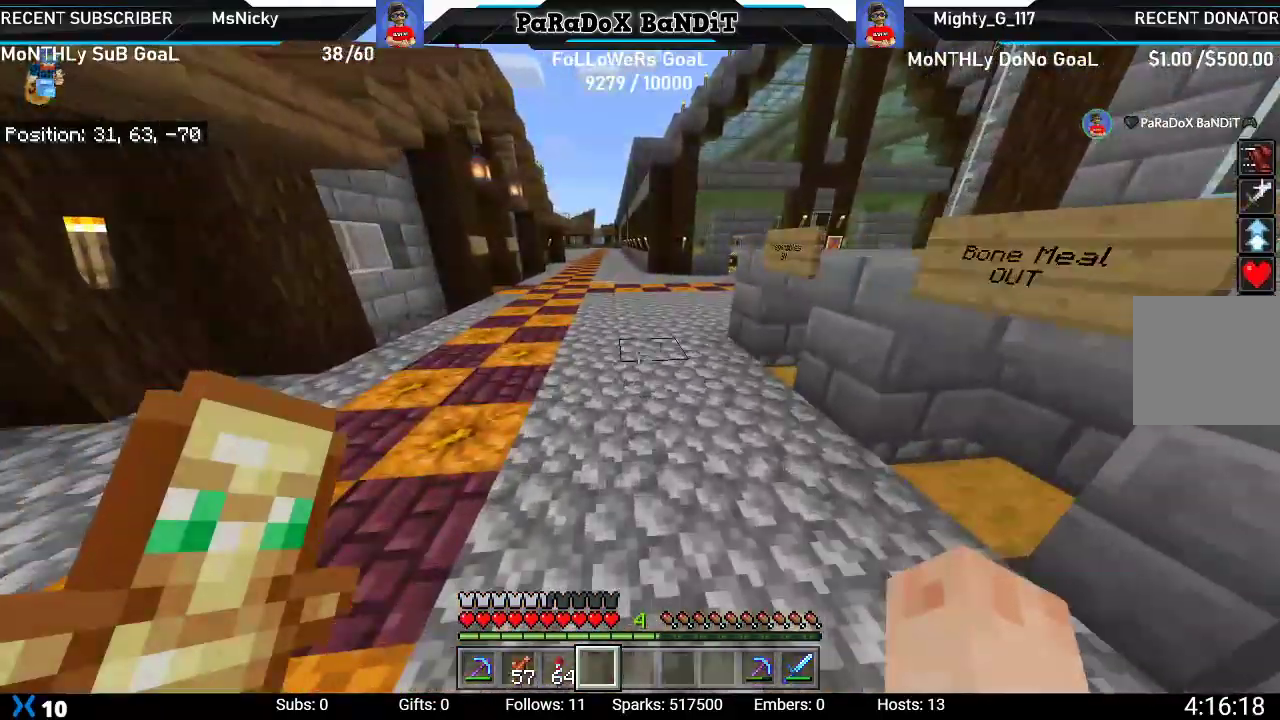
{"buttons": [], "left_stick": "up", "right_stick": "center", "events": []}
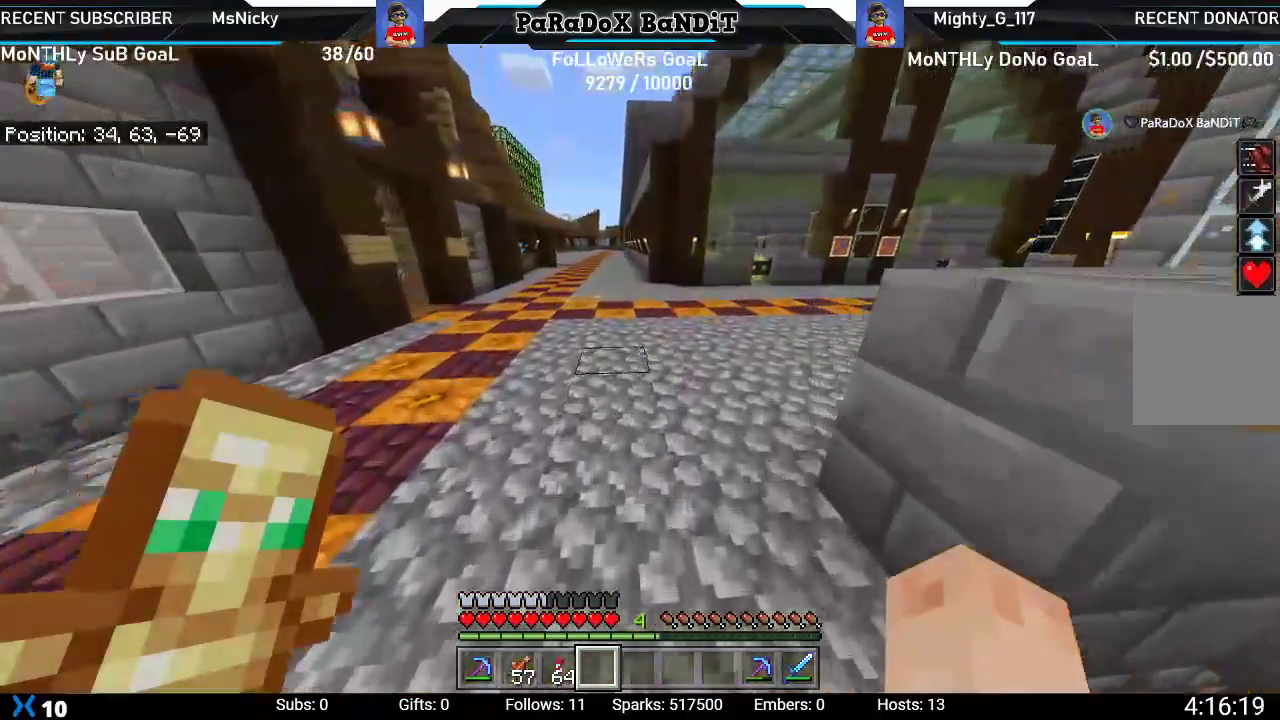
{"buttons": [], "left_stick": "up", "right_stick": "right", "events": [[67, "right_stick", "right"]]}
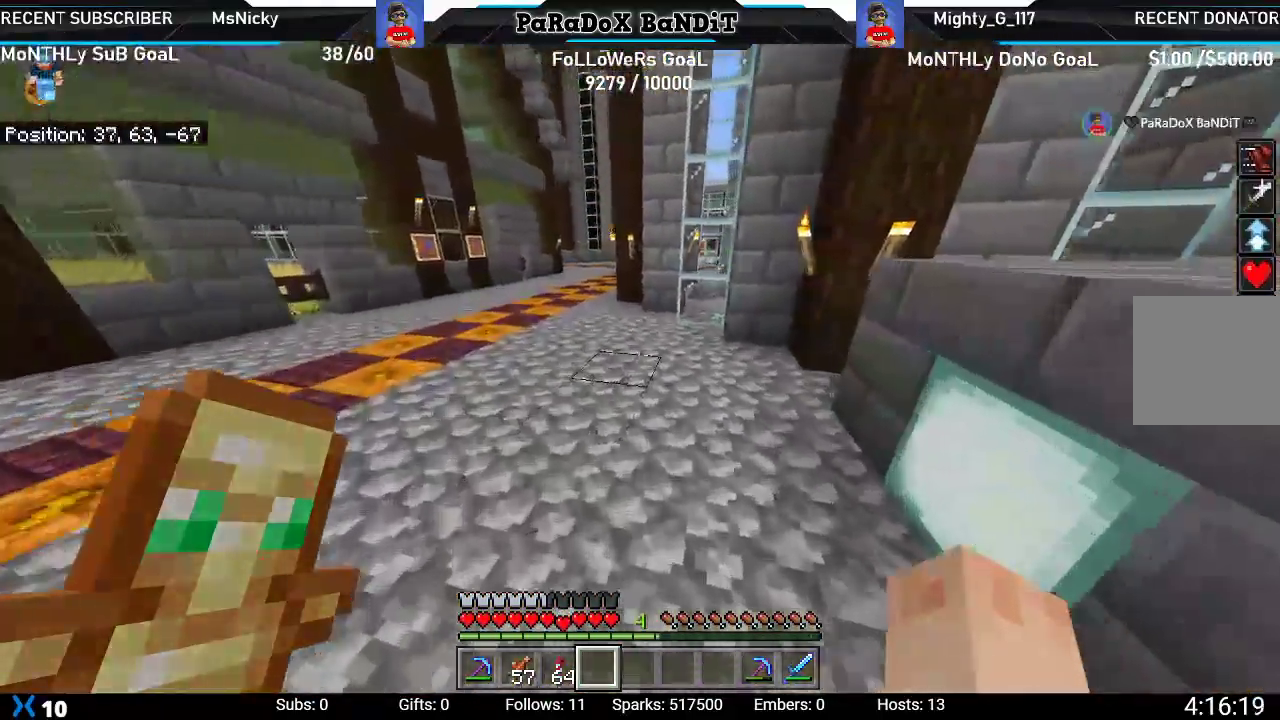
{"buttons": [], "left_stick": "up-left", "right_stick": "right", "events": [[433, "left_stick", "up-left"]]}
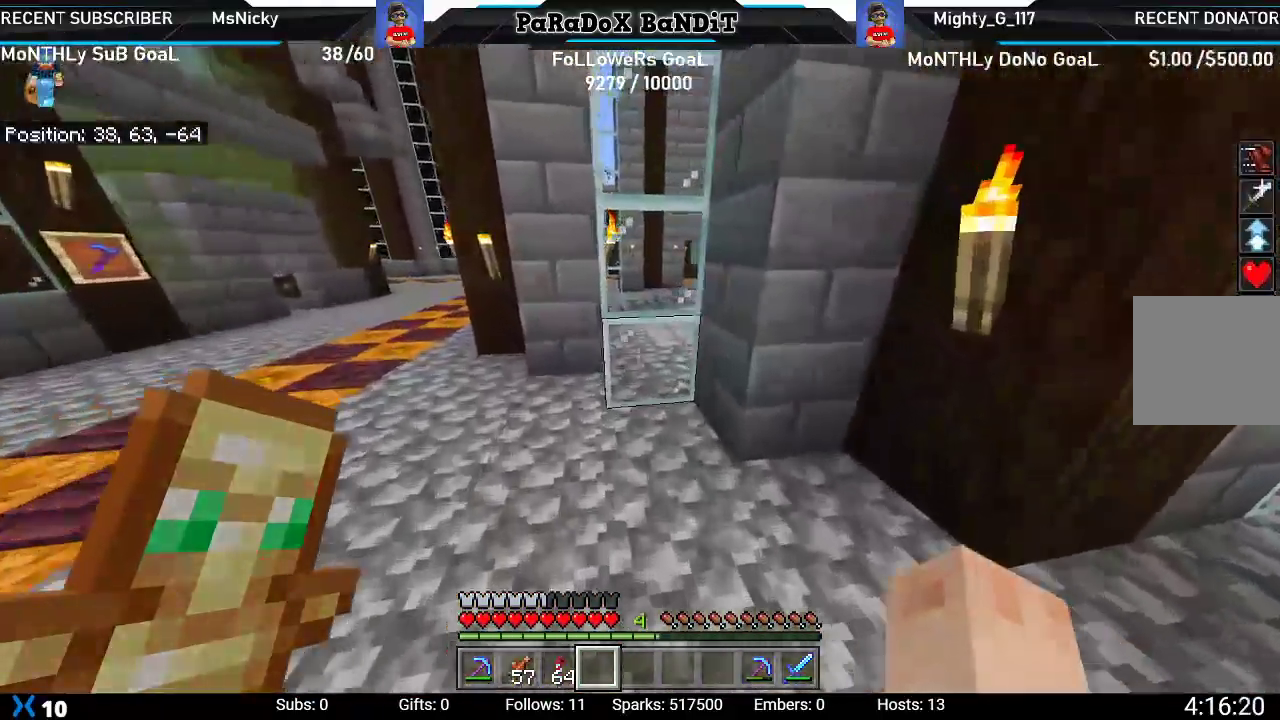
{"buttons": [], "left_stick": "center", "right_stick": "center"}
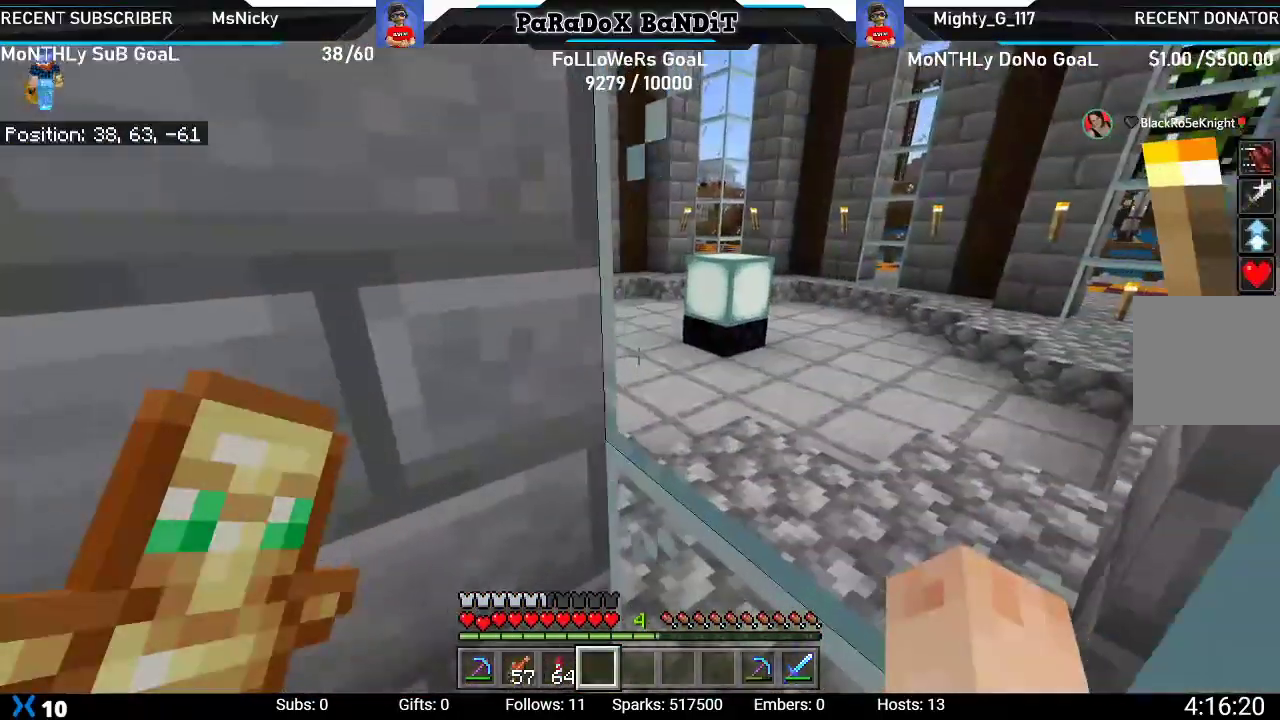
{"buttons": [], "left_stick": "center", "right_stick": "center", "events": []}
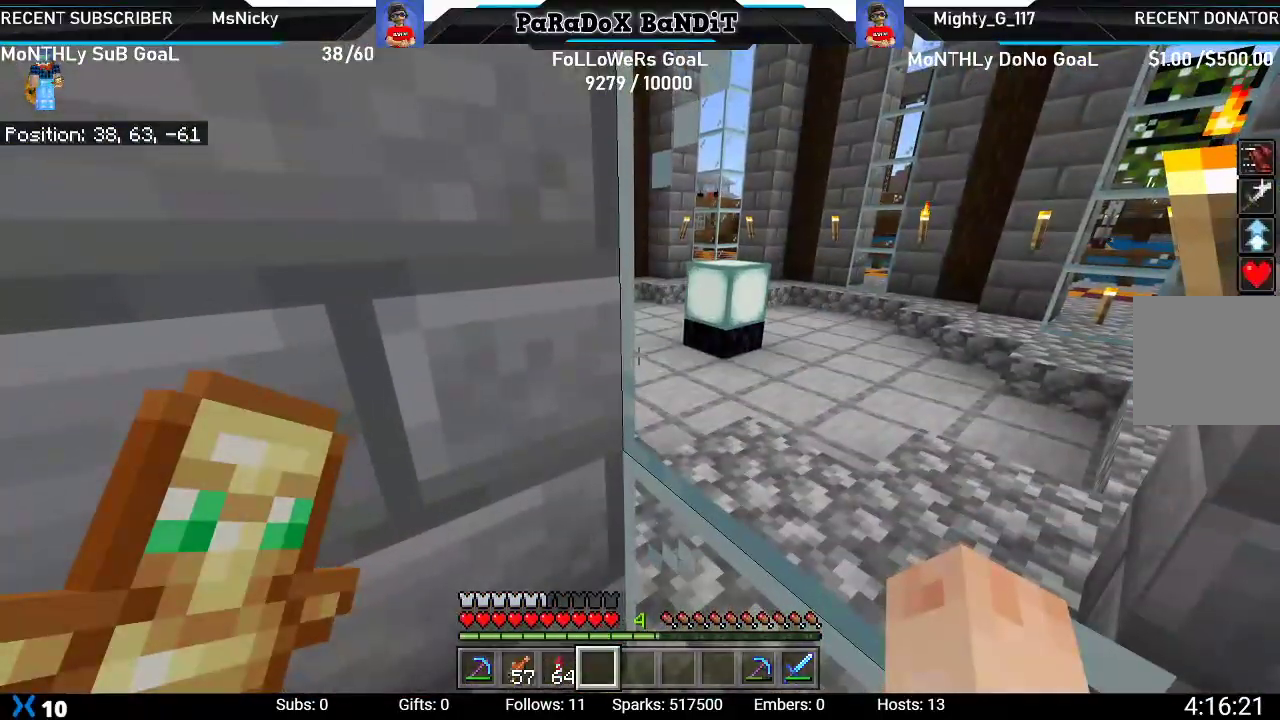
{"buttons": [], "left_stick": "center", "right_stick": "center", "events": []}
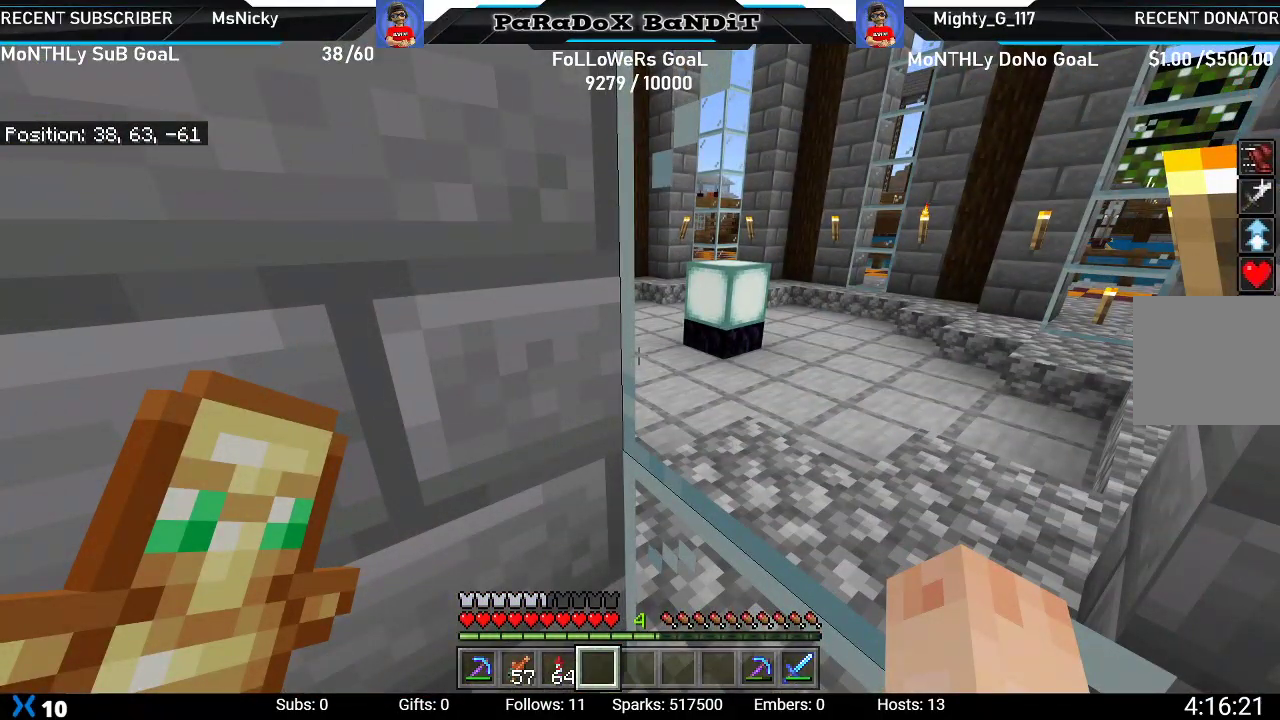
{"buttons": [], "left_stick": "left", "right_stick": "left", "events": [[267, "right_stick", "left"], [333, "left_stick", "left"]]}
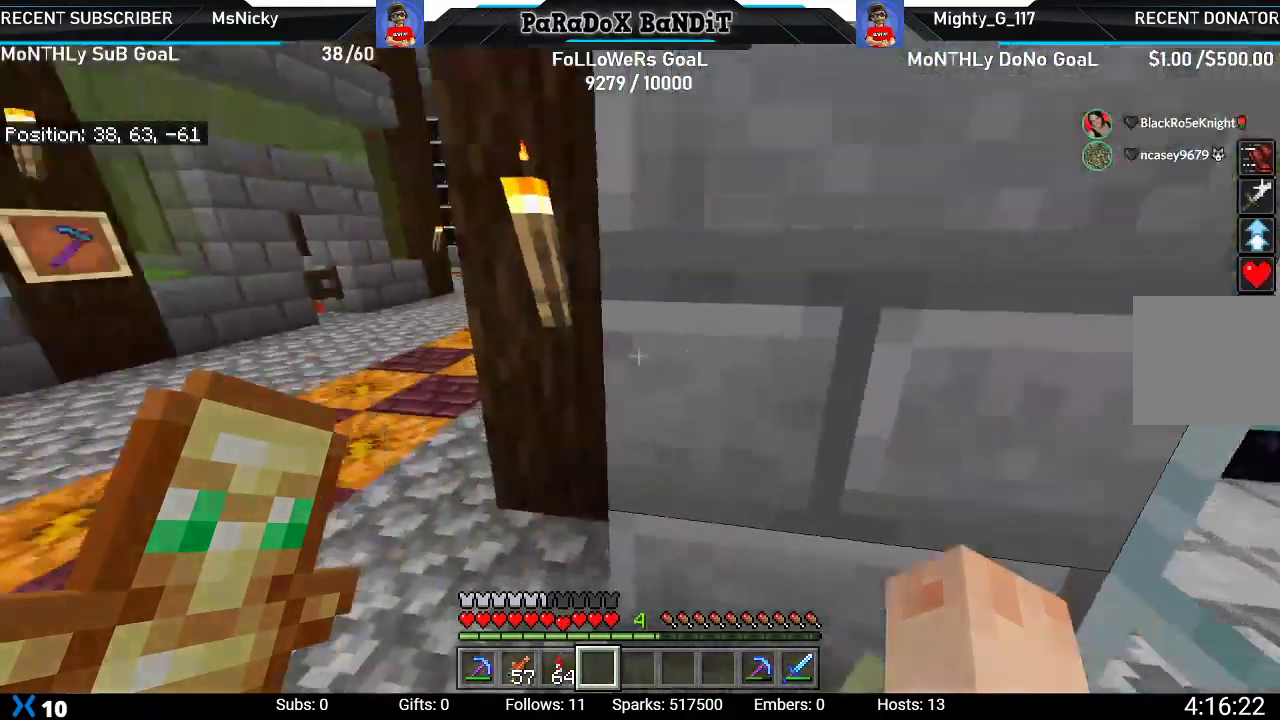
{"buttons": [], "left_stick": "up-right", "right_stick": "center", "events": [[83, "left_stick", "up-left"], [250, "left_stick", "up"], [267, "right_stick", "center"], [500, "left_stick", "up-right"]]}
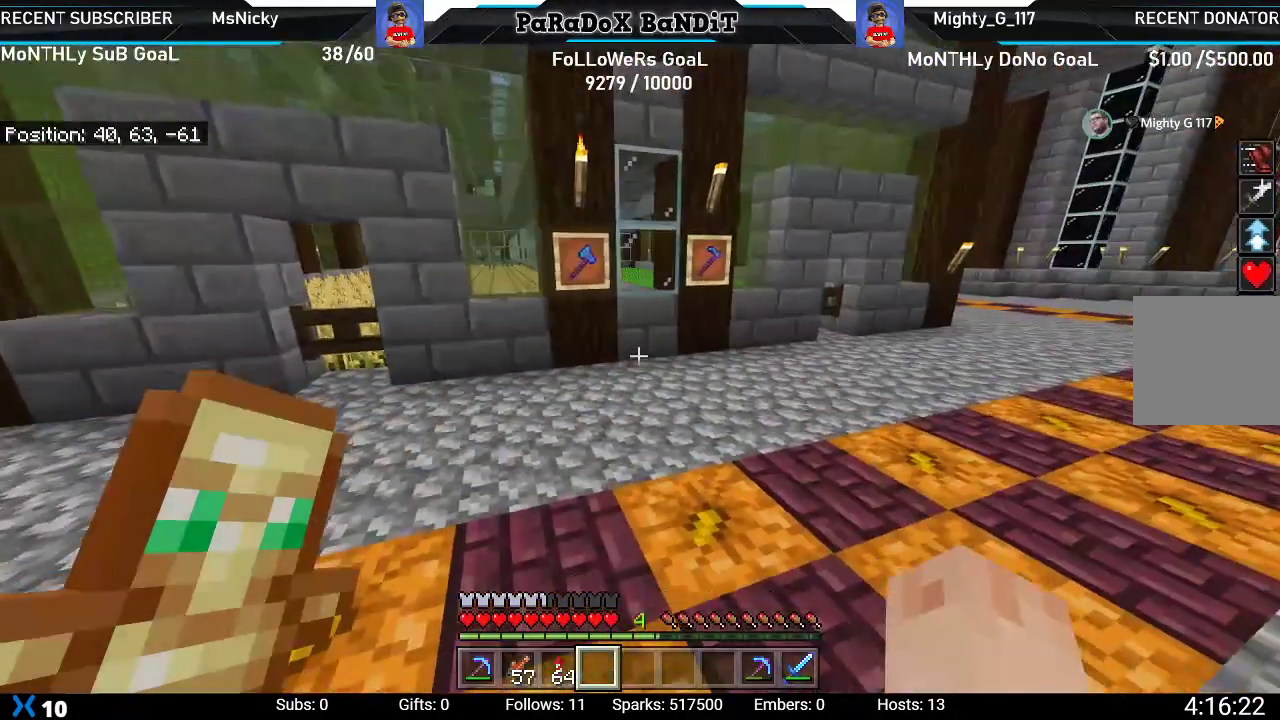
{"buttons": [], "left_stick": "up-right", "right_stick": "left", "events": [[333, "right_stick", "left"]]}
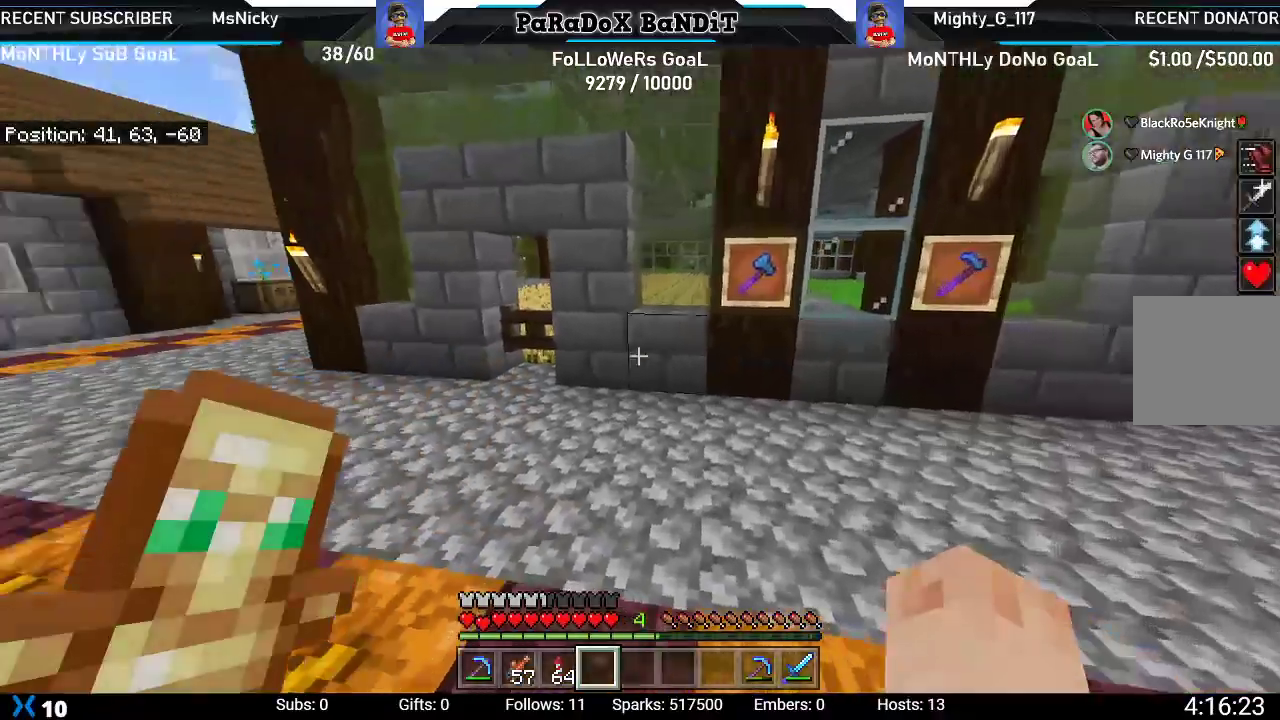
{"buttons": [], "left_stick": "up-right", "right_stick": "left", "events": []}
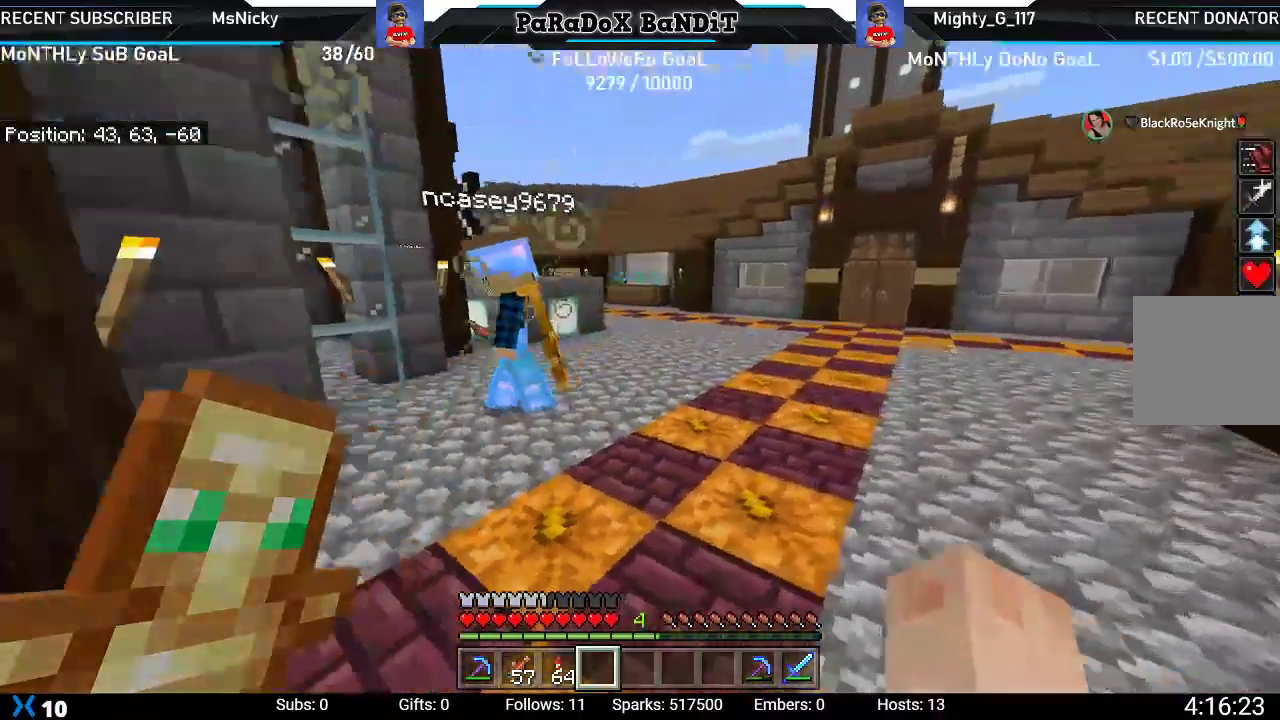
{"buttons": [], "left_stick": "up-right", "right_stick": "center", "events": [[33, "right_stick", "center"], [367, "right_stick", "left"], [483, "right_stick", "center"]]}
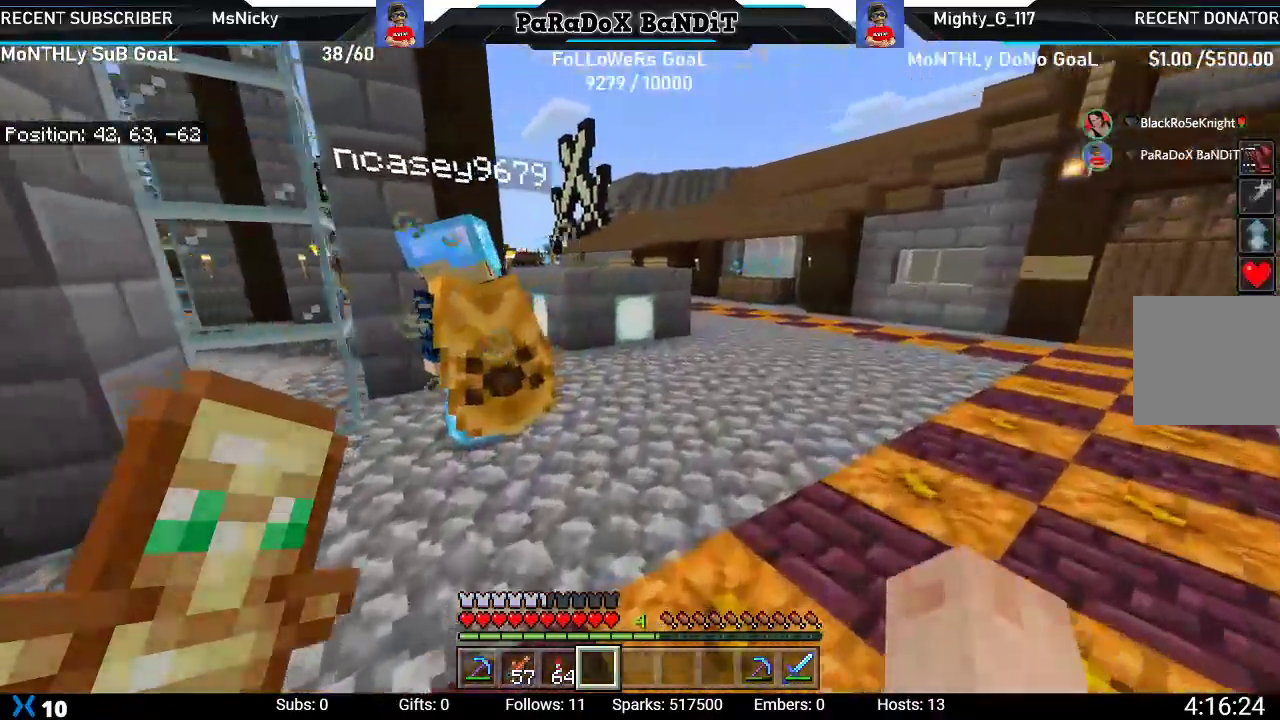
{"buttons": [], "left_stick": "up-right", "right_stick": "left", "events": [[500, "right_stick", "left"]]}
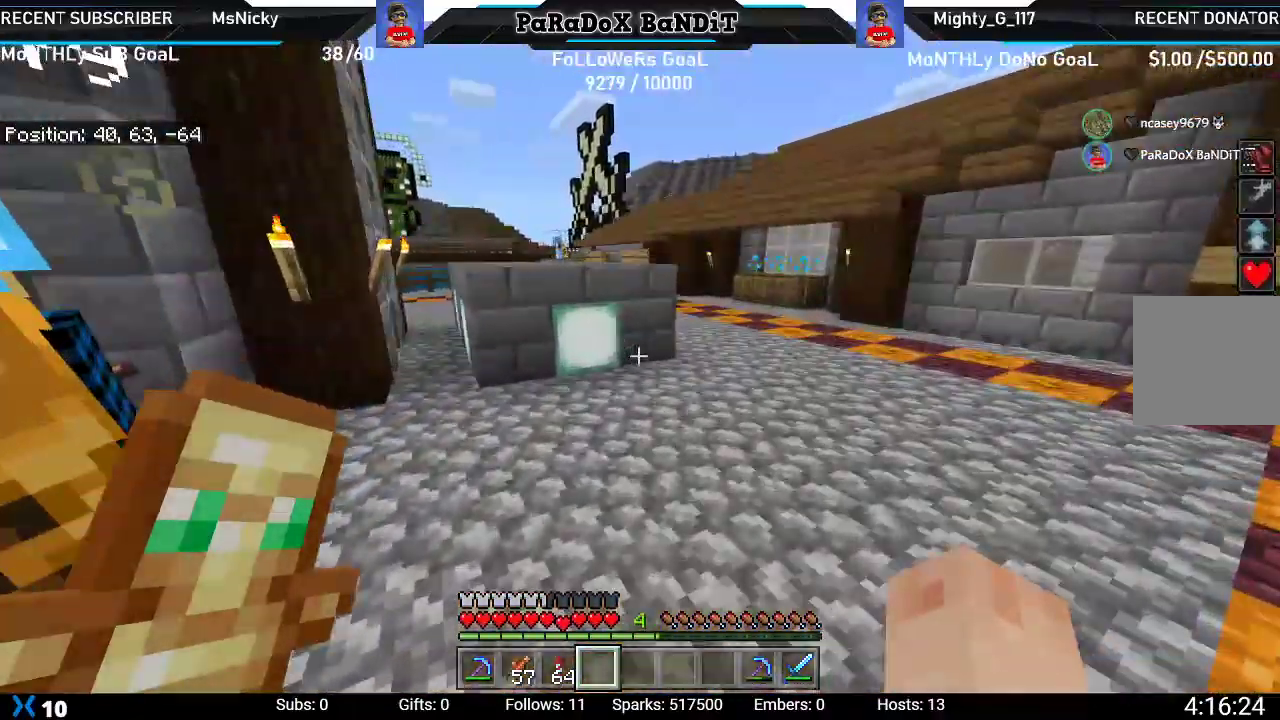
{"buttons": [], "left_stick": "up-right", "right_stick": "left"}
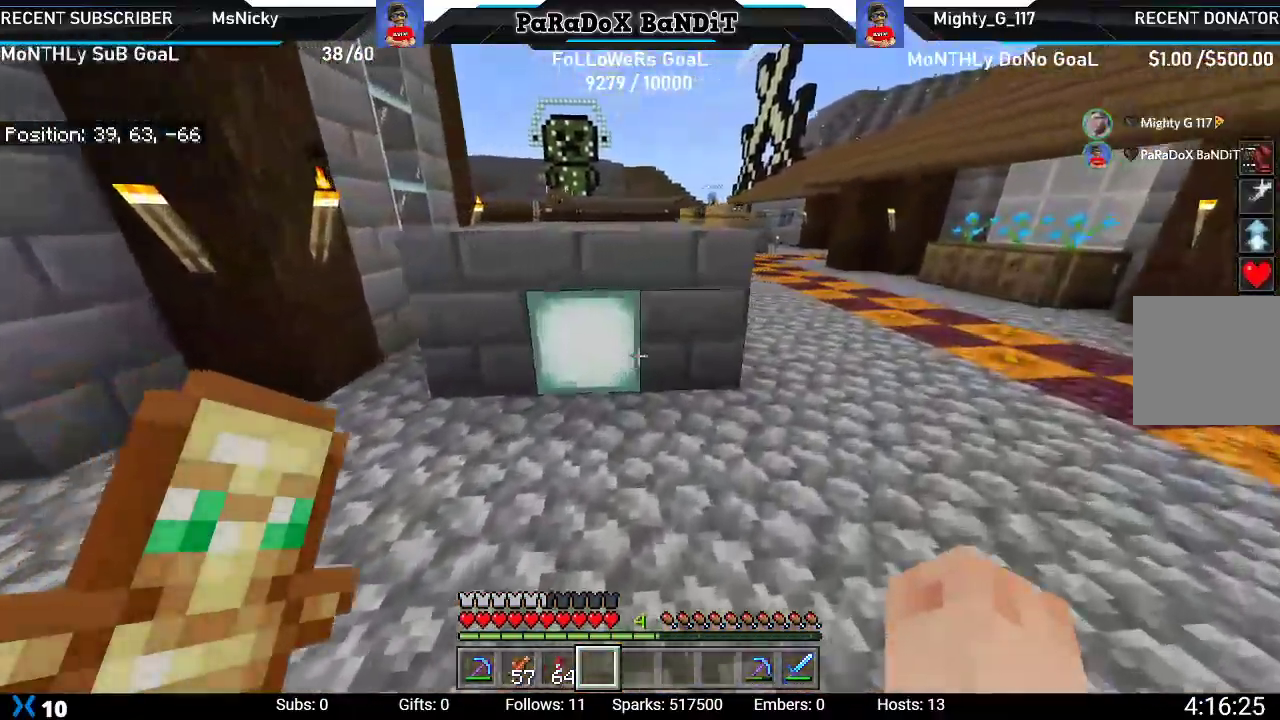
{"buttons": [], "left_stick": "up-right", "right_stick": "left"}